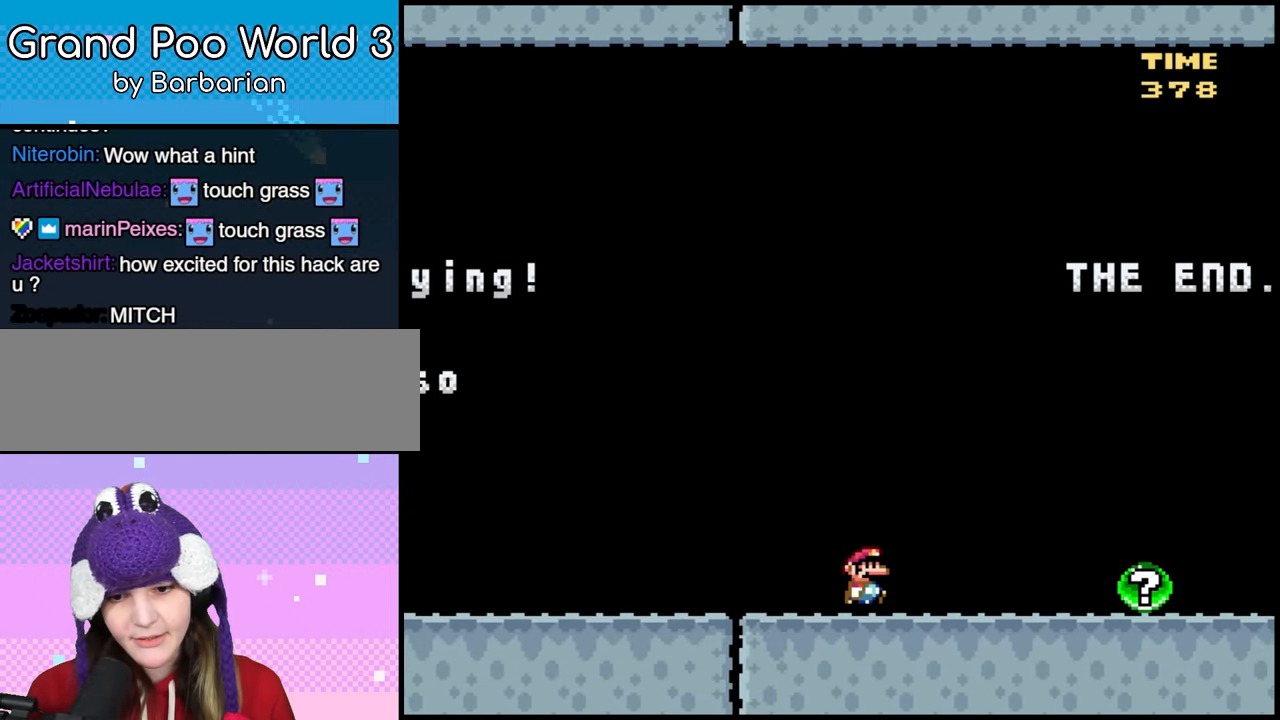
Gameplay with a controller (Nintendo layout); each line is a JSON object with the inputs held at the frame after it. "events" lists button and stick changes between this image and that frame as [ms after this image, input, new state], when the widget could be followed in between. Not read: A DPAD_UP L3 R1 R3 X Y.
{"buttons": ["DPAD_RIGHT"], "events": [[167, "B", "down"], [450, "B", "up"]]}
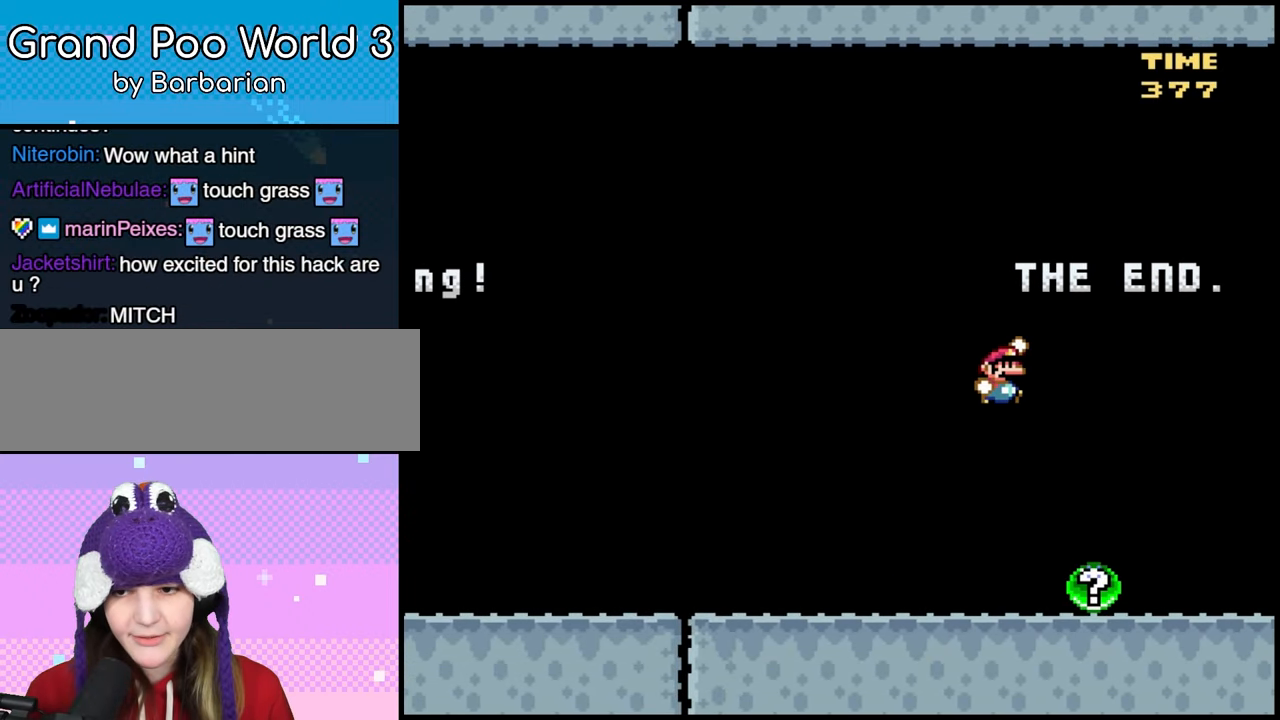
{"buttons": ["B"], "events": [[333, "DPAD_RIGHT", "up"], [350, "DPAD_LEFT", "down"], [467, "B", "down"], [483, "DPAD_LEFT", "up"]]}
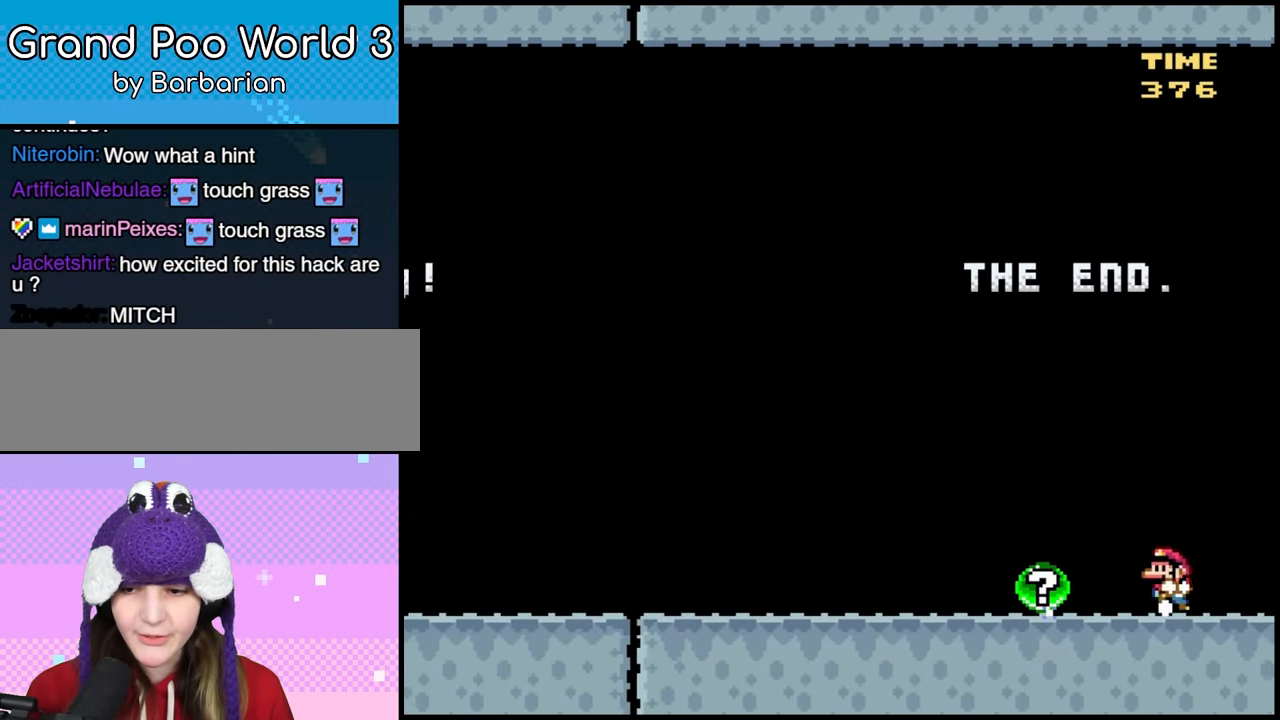
{"buttons": ["B", "DPAD_RIGHT"], "events": [[33, "DPAD_RIGHT", "down"]]}
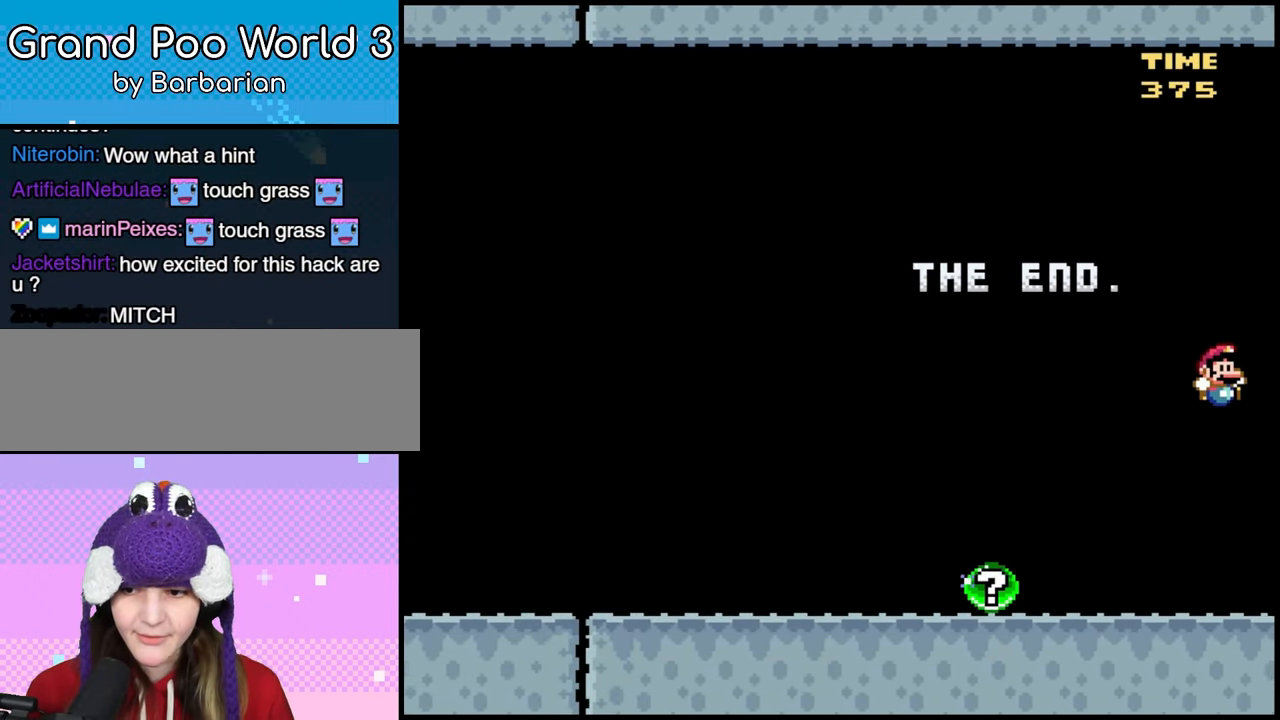
{"buttons": ["B", "DPAD_RIGHT"], "events": [[117, "B", "up"], [133, "DPAD_RIGHT", "up"], [167, "DPAD_LEFT", "down"], [417, "B", "down"], [467, "DPAD_LEFT", "up"], [483, "DPAD_RIGHT", "down"]]}
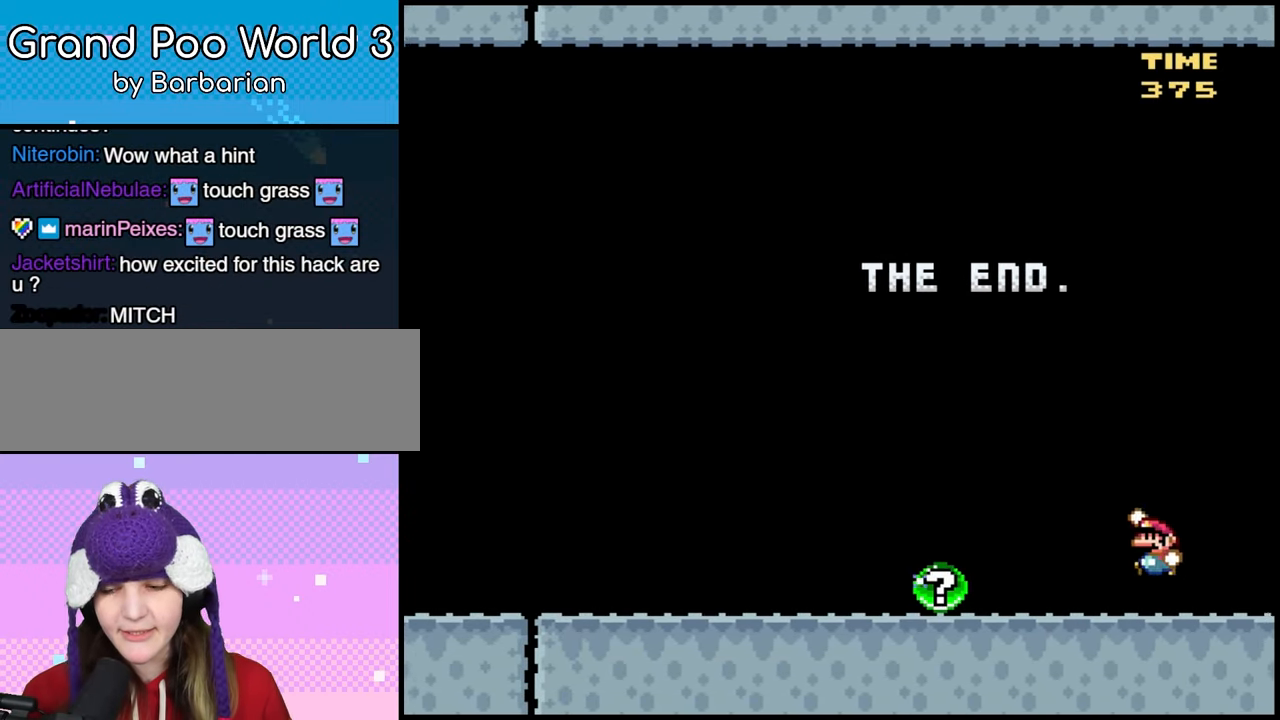
{"buttons": [], "events": [[383, "DPAD_RIGHT", "up"], [417, "B", "up"]]}
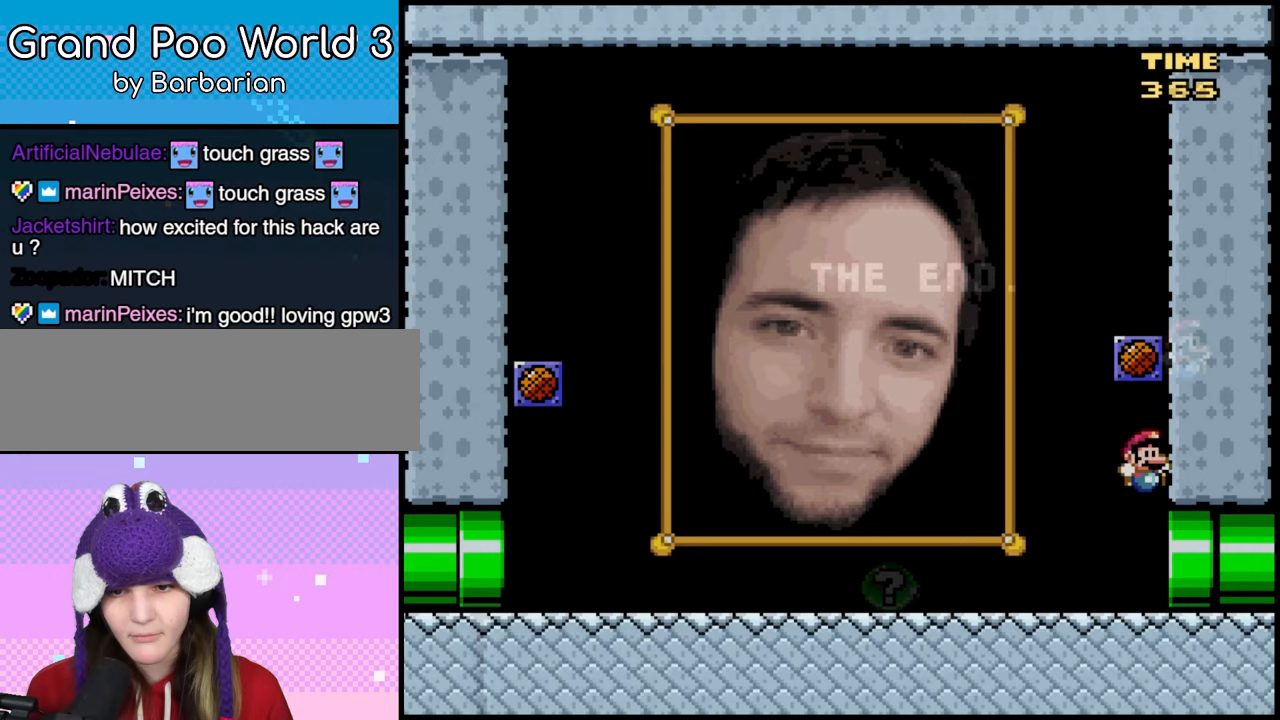
{"buttons": [], "events": []}
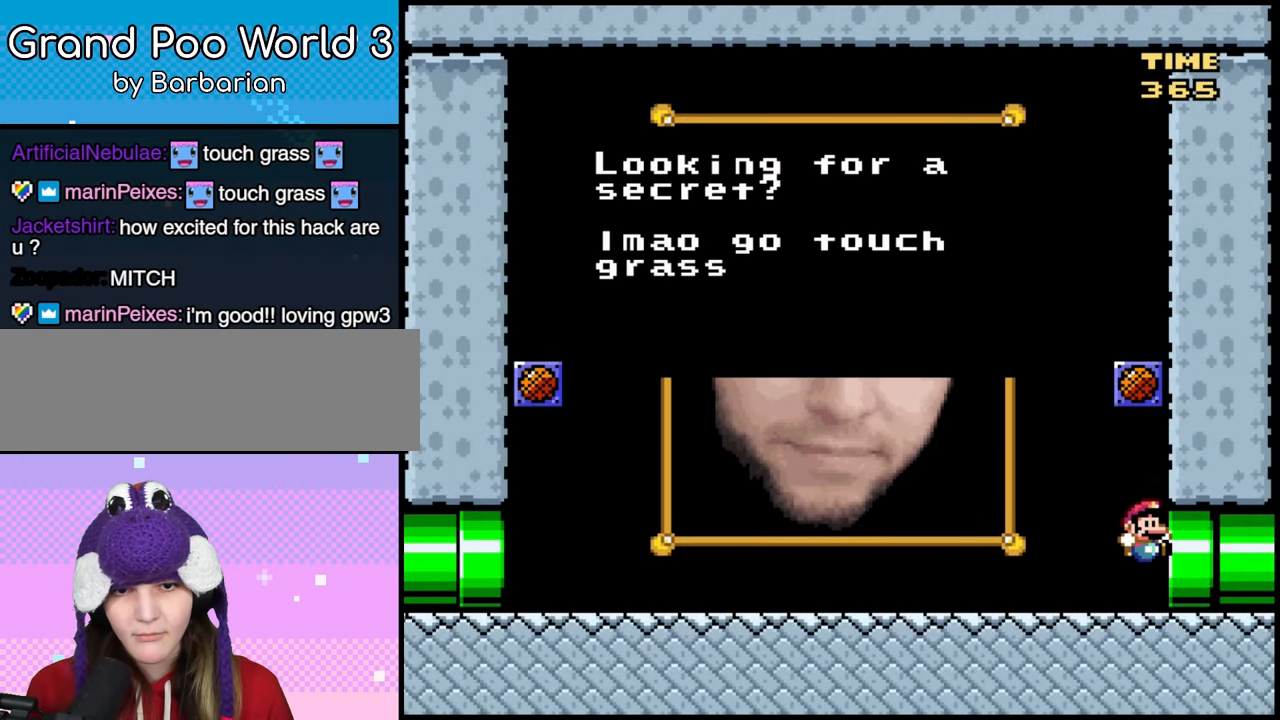
{"buttons": [], "events": []}
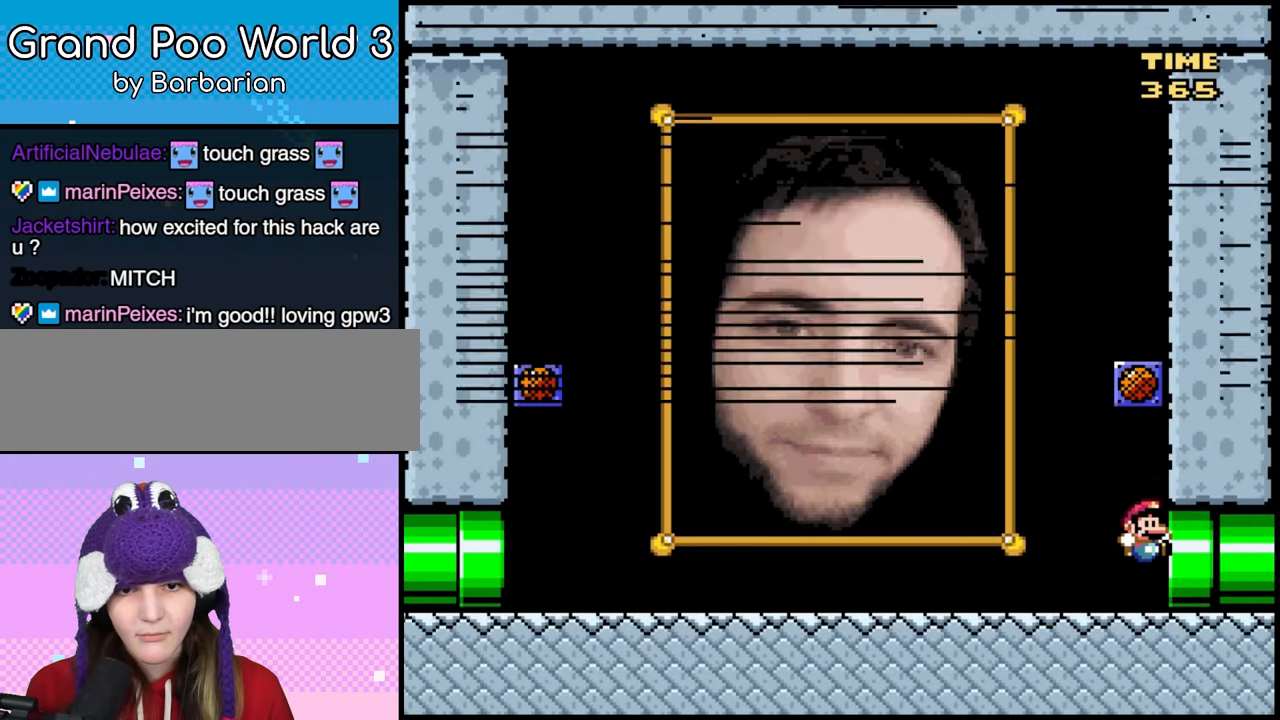
{"buttons": ["DPAD_LEFT"], "events": [[267, "DPAD_LEFT", "down"]]}